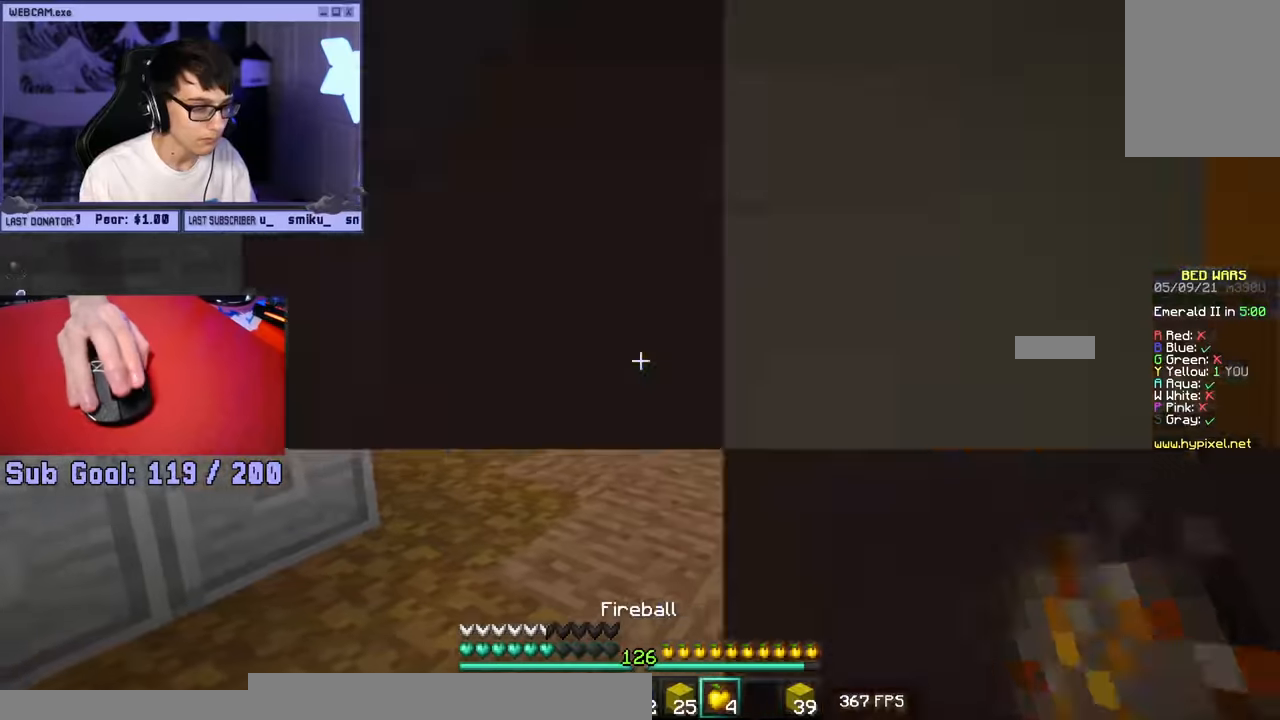
Gameplay with keyboard and mouse; each line is a JSON object with the keys and mouse buttons held at the frame after it. "events" lists presses ("down") and releases ("up") of "a", "d", "s", "w", "mouse_left" and "mouse_right" between this image and that frame as [ms after this image, input, new state], when the widget could be followed in between. "mouse_left", "mouse_right" = the "left", "right" buttons of the "mouse" list. No other keys are recorded. Fast repeated clicks can show as one long hold. Mouse movement is not recorded.
{"keys": ["a", "s"], "mouse": ["left", "right"], "events": [[200, "s", "down"], [266, "mouse_left", "down"]]}
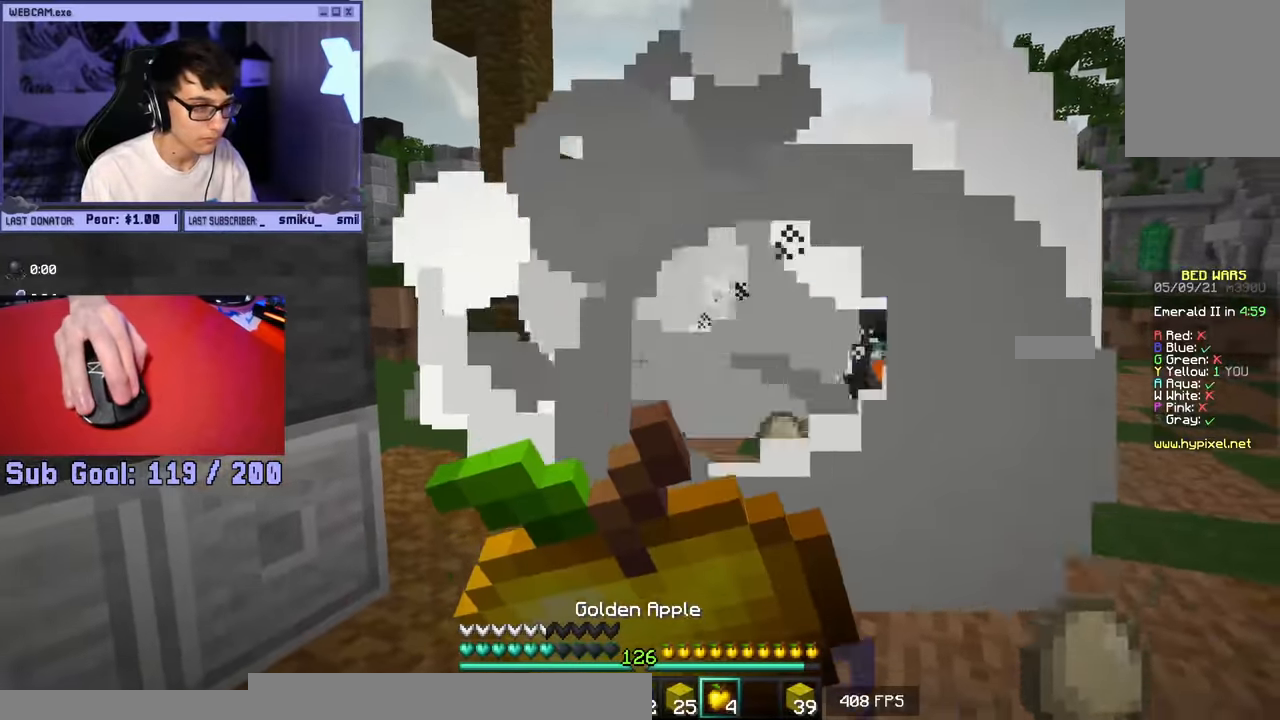
{"keys": ["a", "s"], "mouse": ["left", "right"], "events": []}
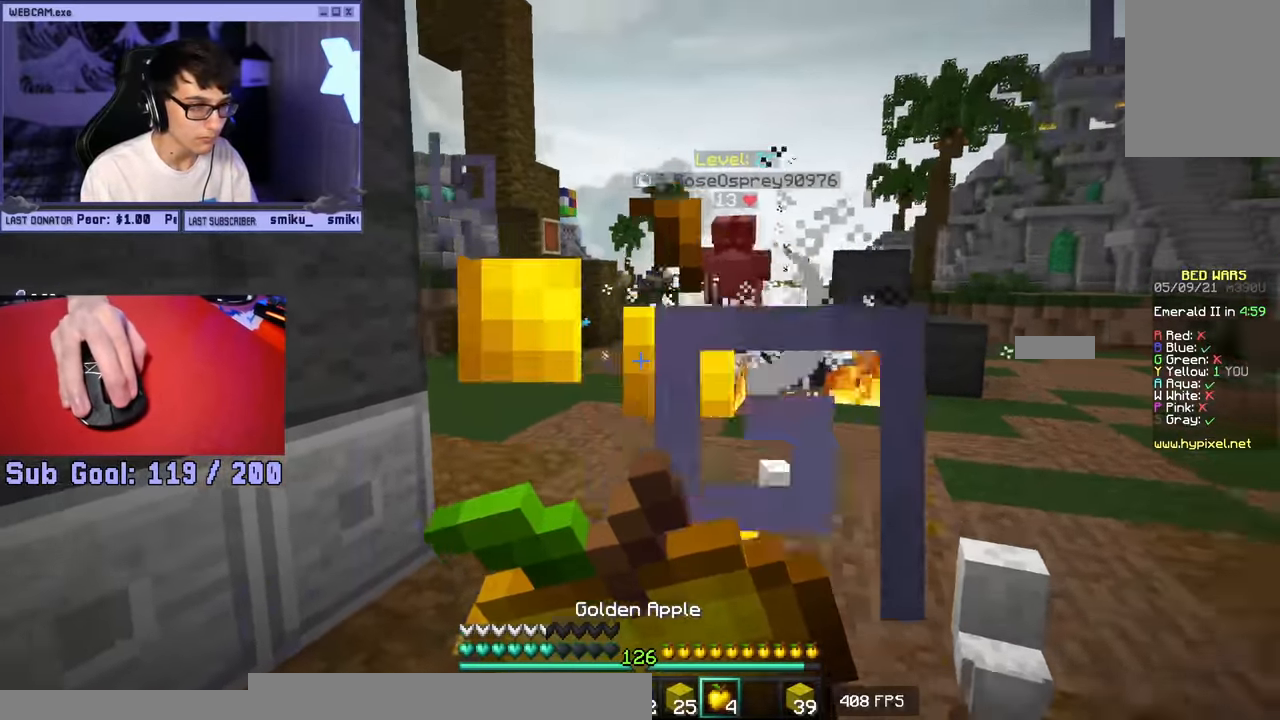
{"keys": ["a"], "mouse": ["right"], "events": [[266, "mouse_left", "up"], [366, "mouse_left", "down"], [416, "mouse_left", "up"], [416, "s", "up"]]}
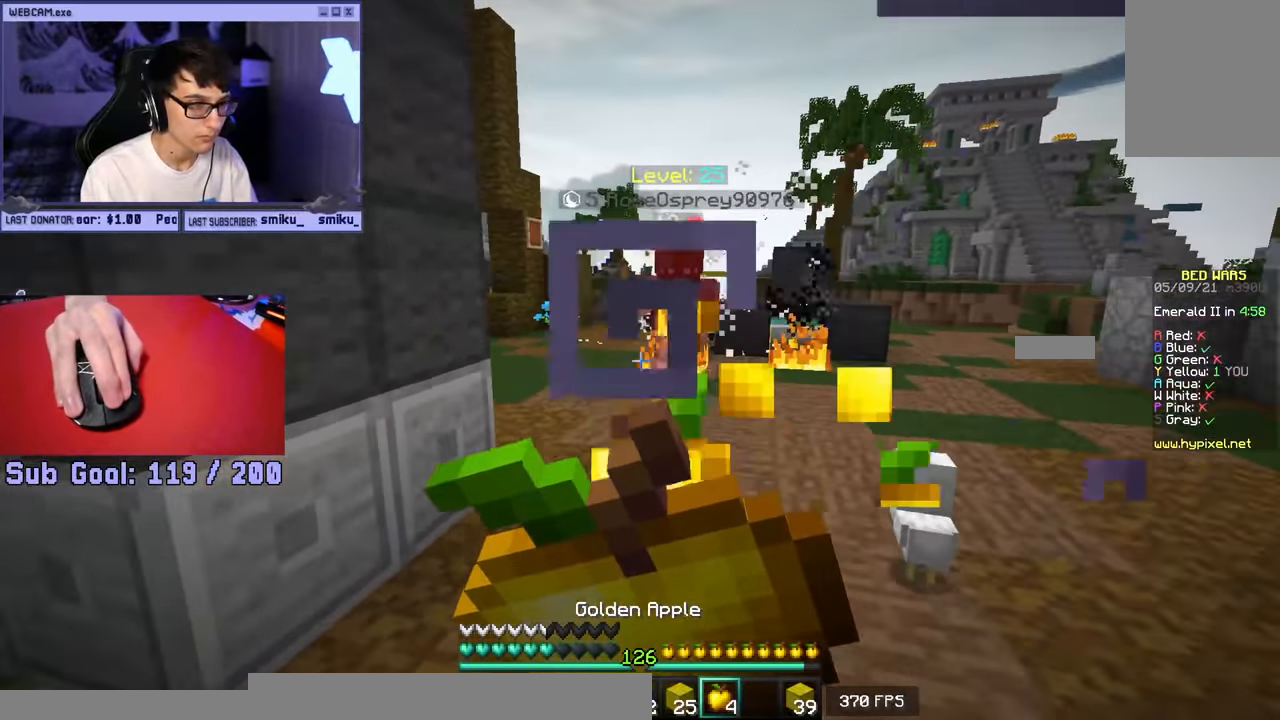
{"keys": ["w"], "mouse": ["left"], "events": [[33, "w", "down"], [83, "a", "up"], [367, "mouse_right", "up"], [433, "mouse_left", "down"]]}
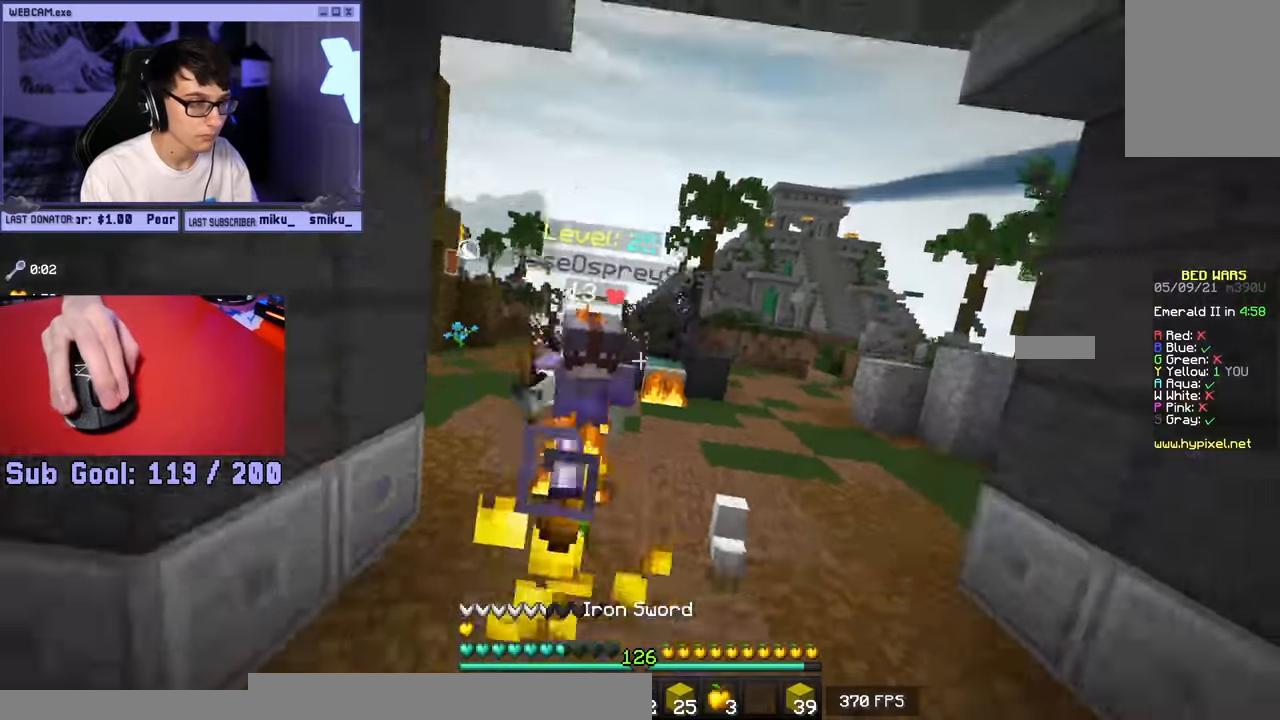
{"keys": ["w"], "mouse": ["left"], "events": [[283, "mouse_left", "up"], [367, "mouse_left", "down"]]}
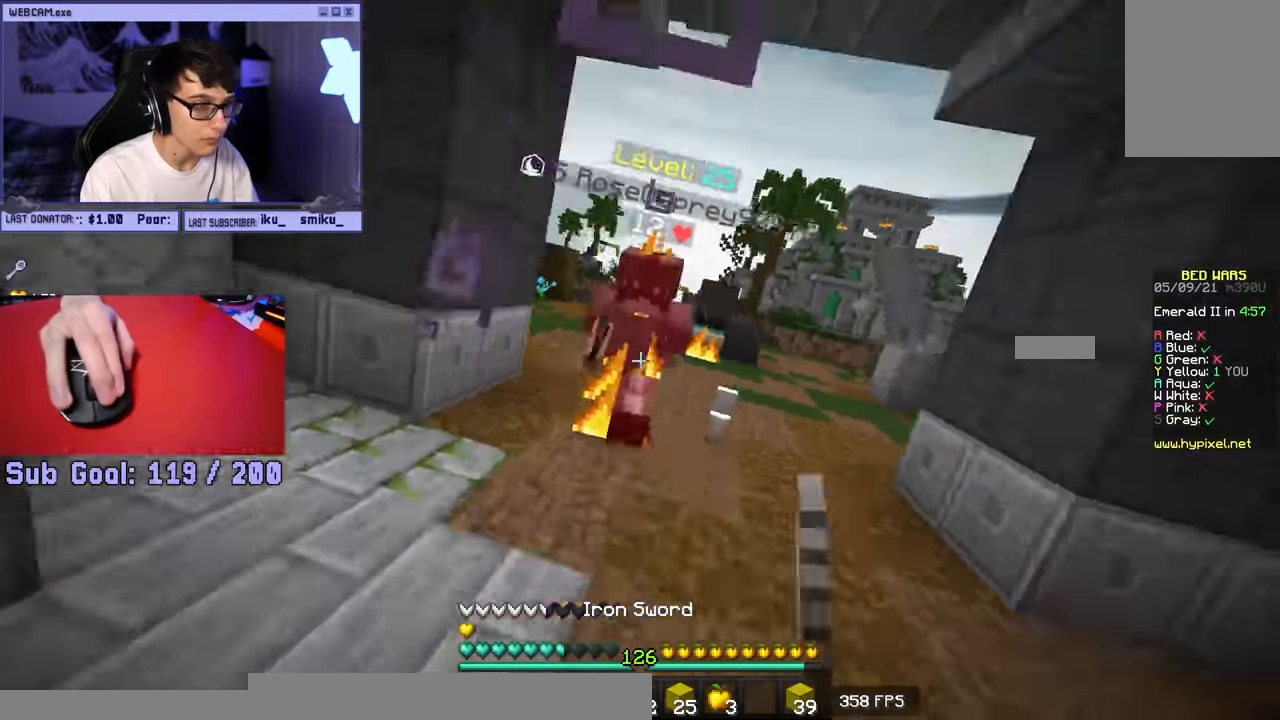
{"keys": ["w"], "mouse": ["left"], "events": [[100, "mouse_left", "up"], [167, "mouse_left", "down"]]}
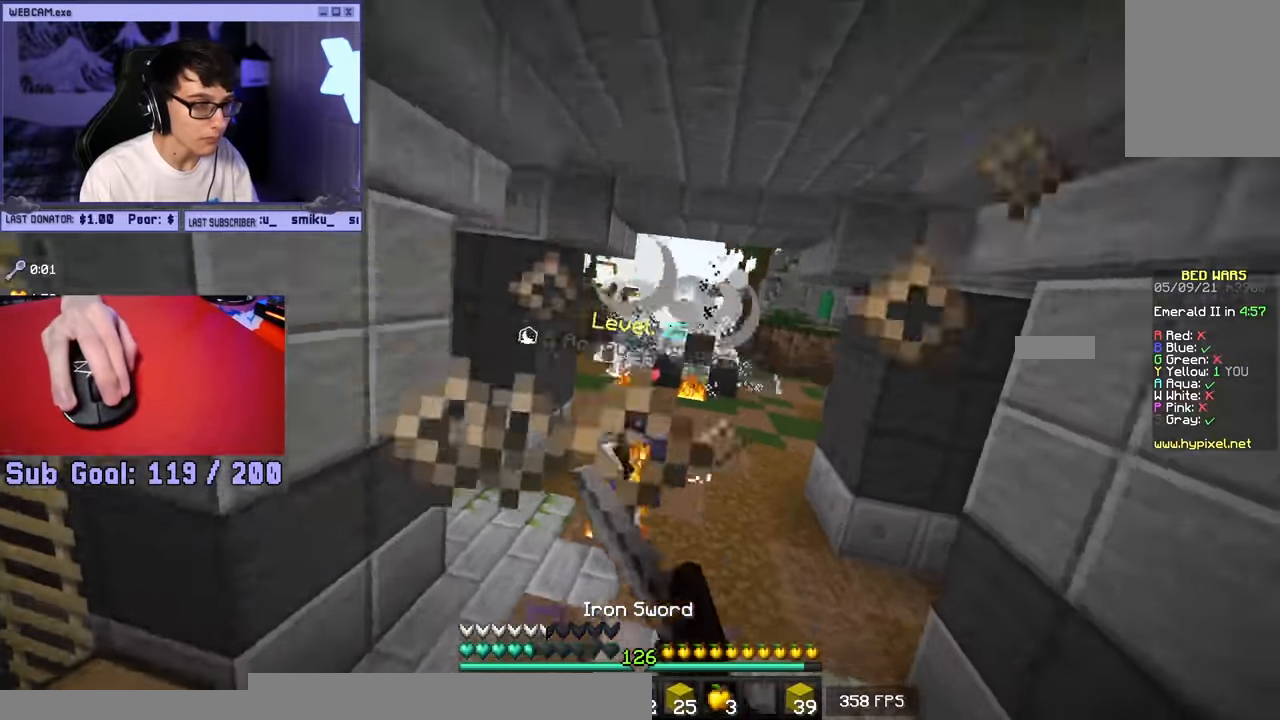
{"keys": ["a", "w"], "mouse": ["left"], "events": [[283, "a", "down"]]}
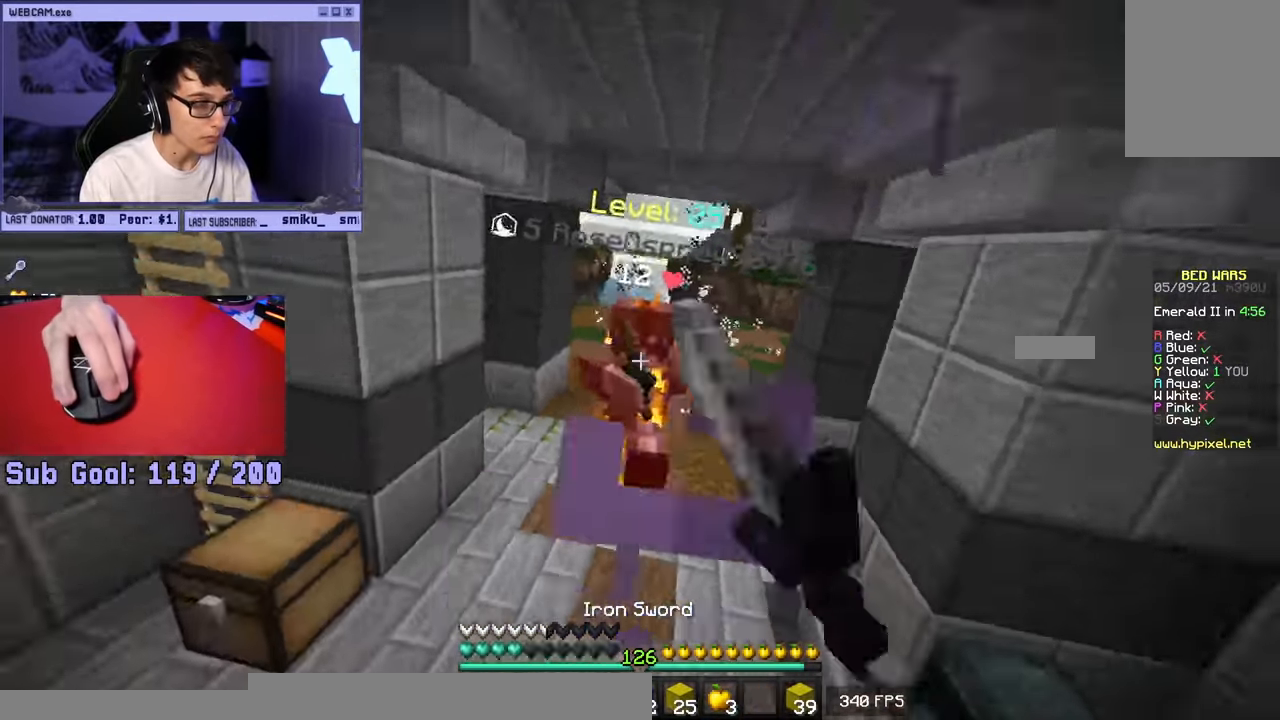
{"keys": ["a", "w"], "mouse": ["left"], "events": []}
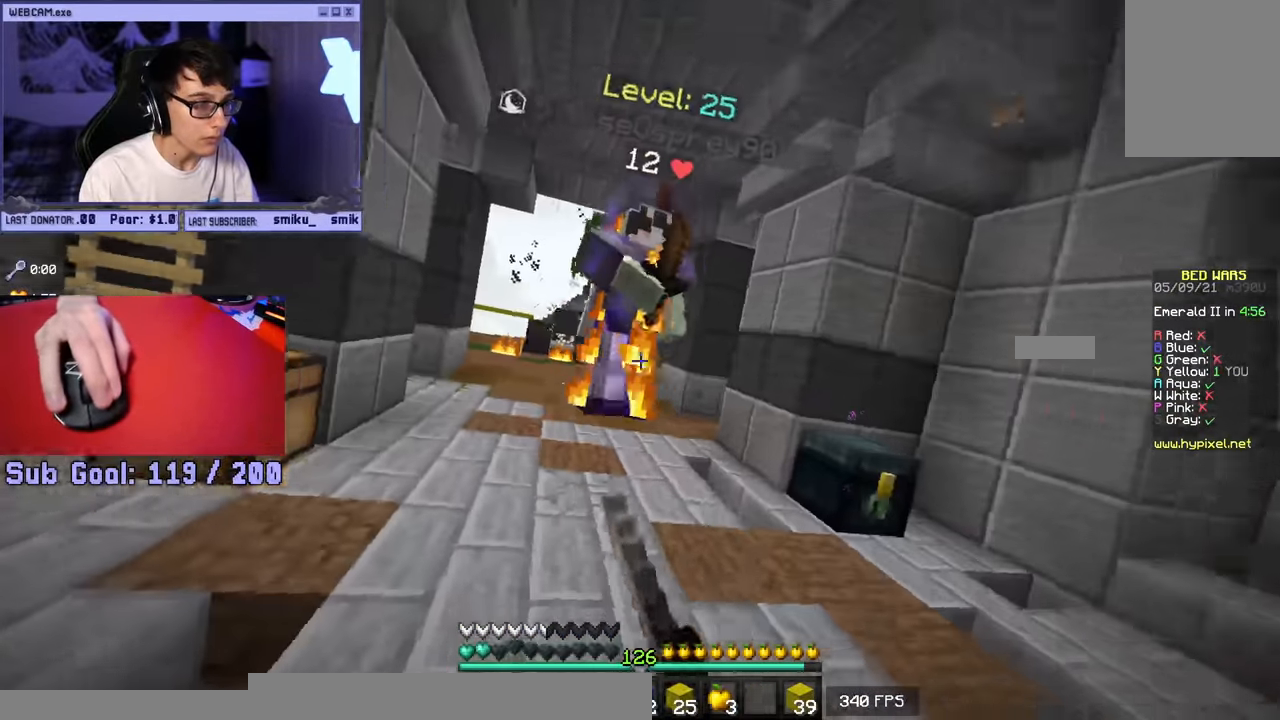
{"keys": ["d", "w"], "mouse": ["left"], "events": [[367, "d", "down"], [417, "a", "up"]]}
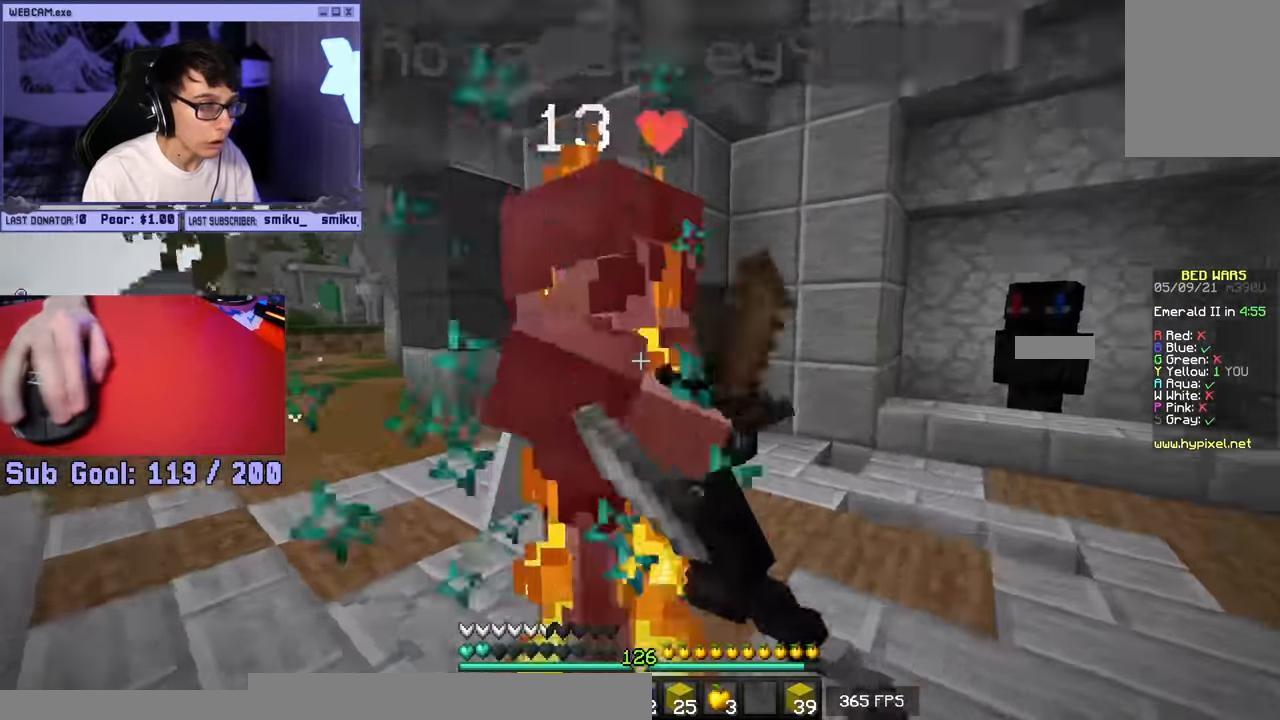
{"keys": ["d", "w"], "mouse": ["left"], "events": [[217, "w", "up"], [333, "mouse_right", "down"], [367, "w", "down"], [467, "mouse_right", "up"]]}
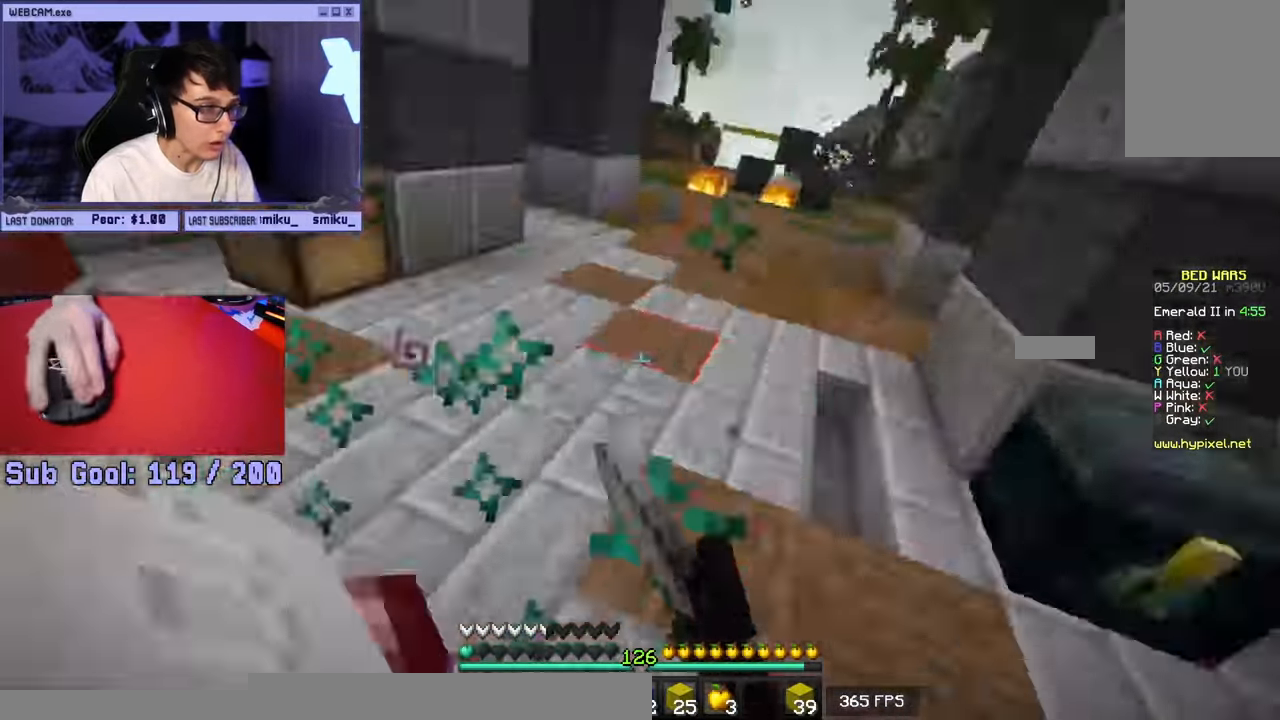
{"keys": ["a", "w"], "mouse": ["left", "right"], "events": [[33, "mouse_left", "up"], [100, "mouse_left", "down"], [233, "a", "down"], [367, "d", "up"], [383, "w", "up"], [450, "w", "down"], [483, "mouse_right", "down"]]}
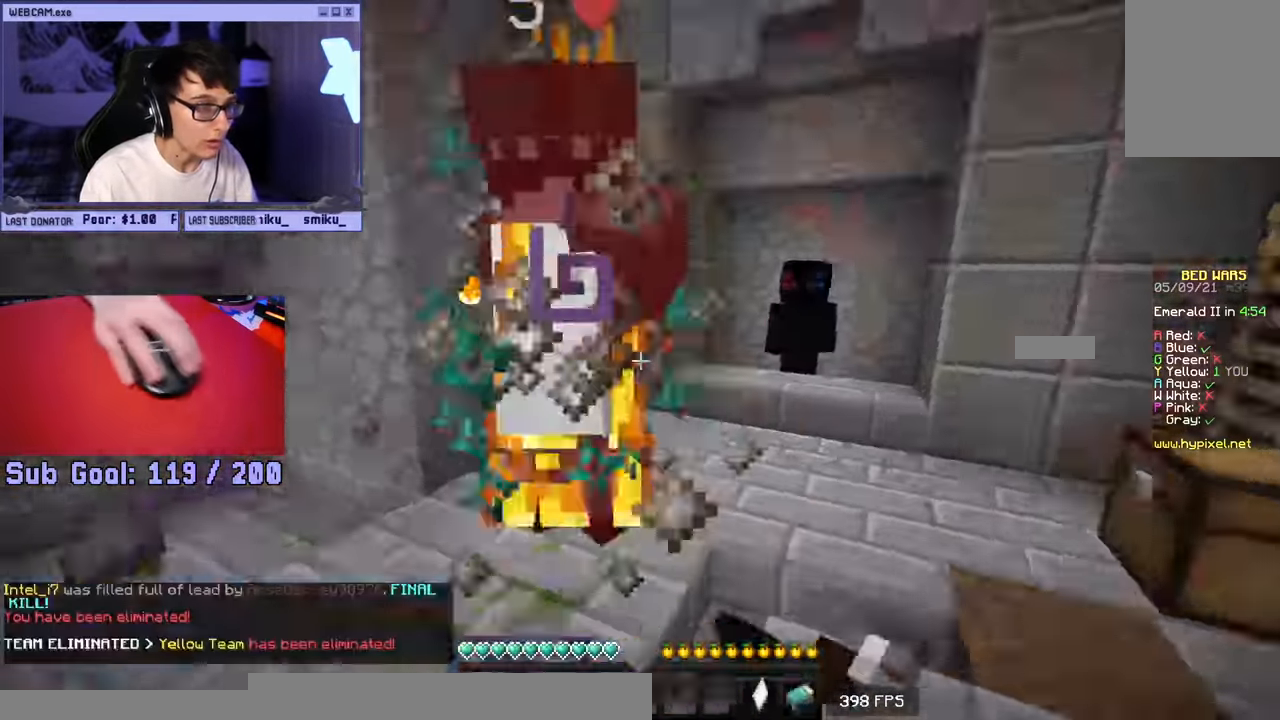
{"keys": ["a", "w"], "mouse": [], "events": [[83, "mouse_right", "up"], [317, "mouse_left", "up"]]}